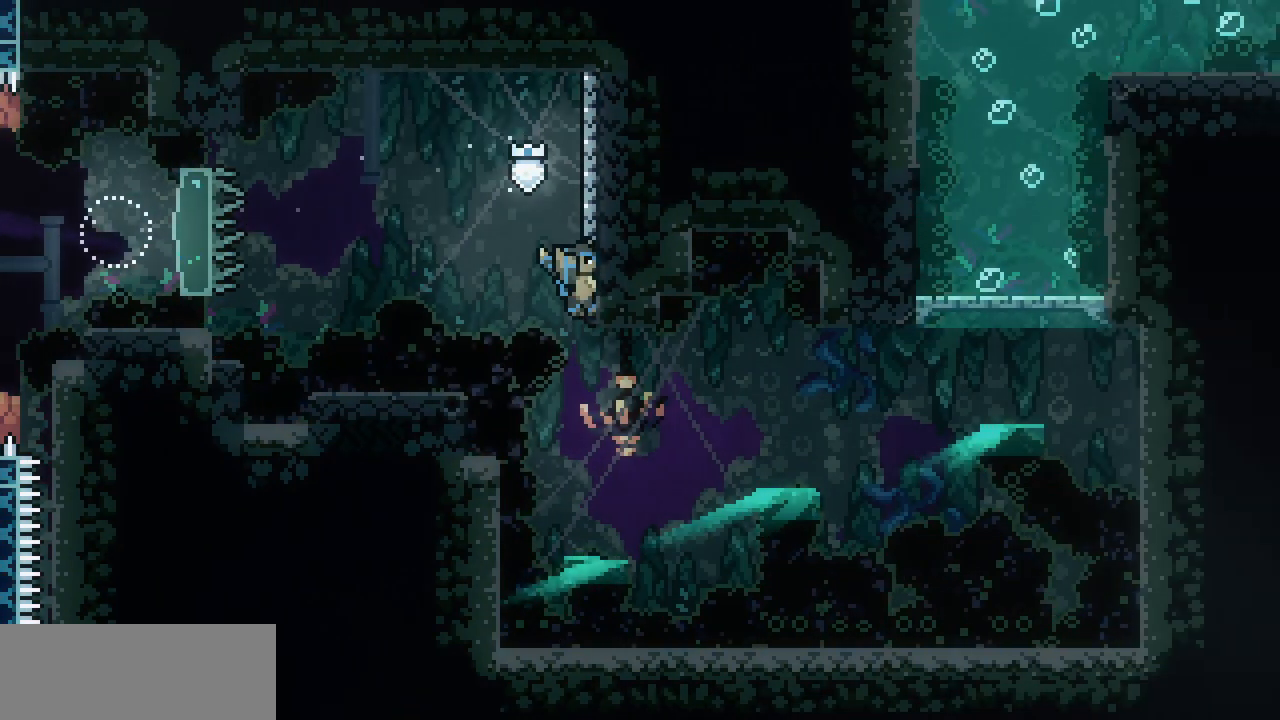
Gameplay with keyboard; each line is a JSON object with the keys held at the frame after it. "events" lists presses ("down") and releases ("up") of "c", "d", "down", "left", "right", "shift", "up", "x" and "z" between this image and that frame as [ms after this image, input, new state], when the widget could be followed in between. No other keys are recorded. Mouse input is not recorded.
{"keys": ["right", "z"], "events": [[300, "right", "down"], [334, "z", "down"]]}
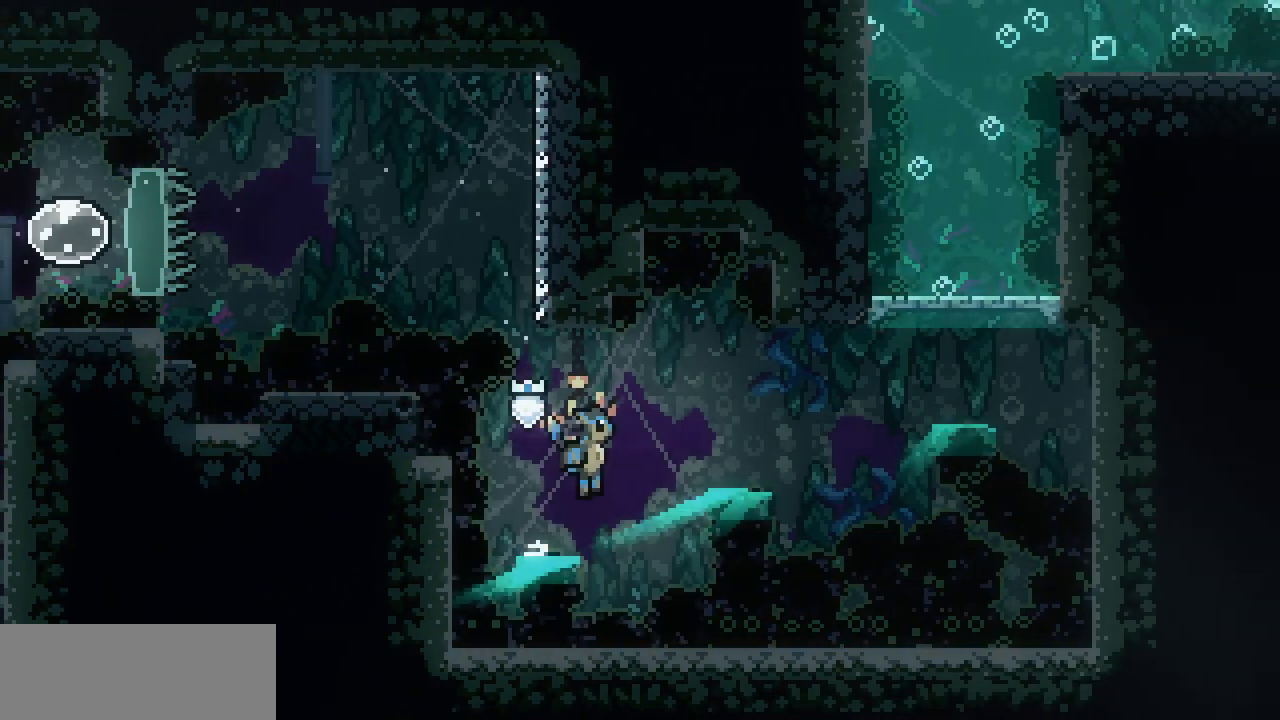
{"keys": ["right", "z"], "events": [[267, "z", "up"], [384, "z", "down"]]}
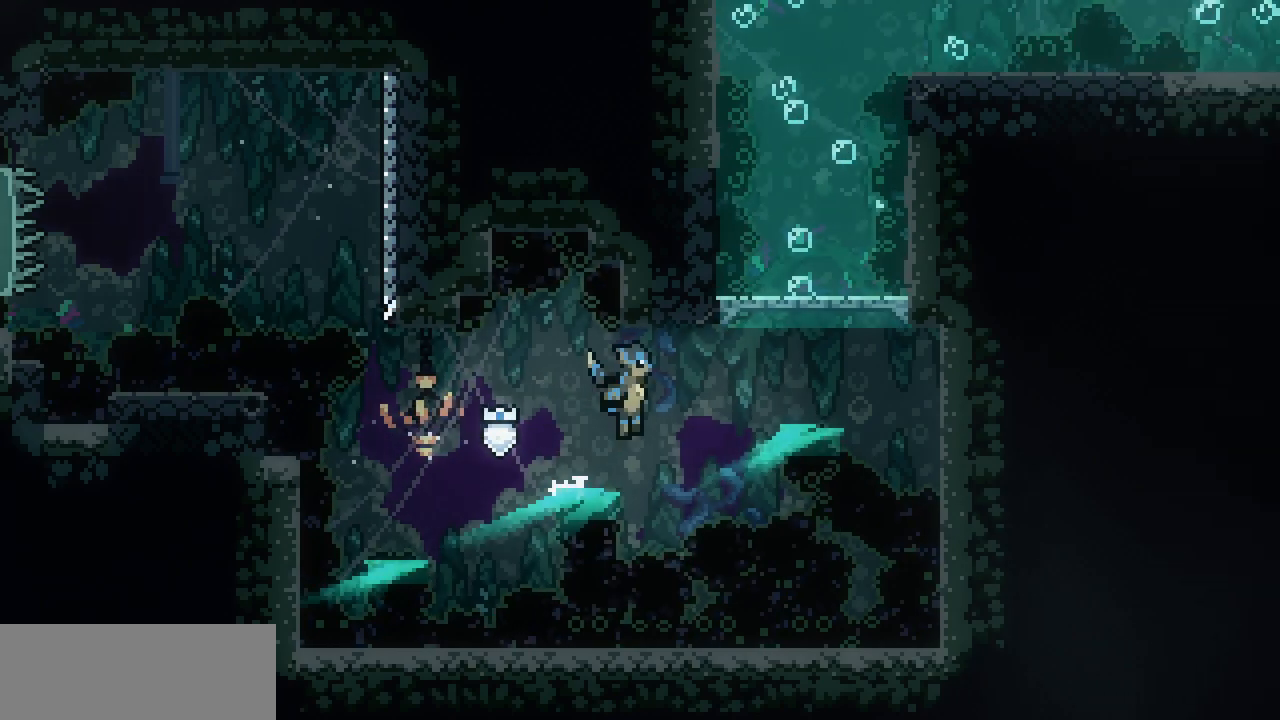
{"keys": ["z"], "events": [[334, "z", "up"], [417, "right", "up"], [417, "z", "down"]]}
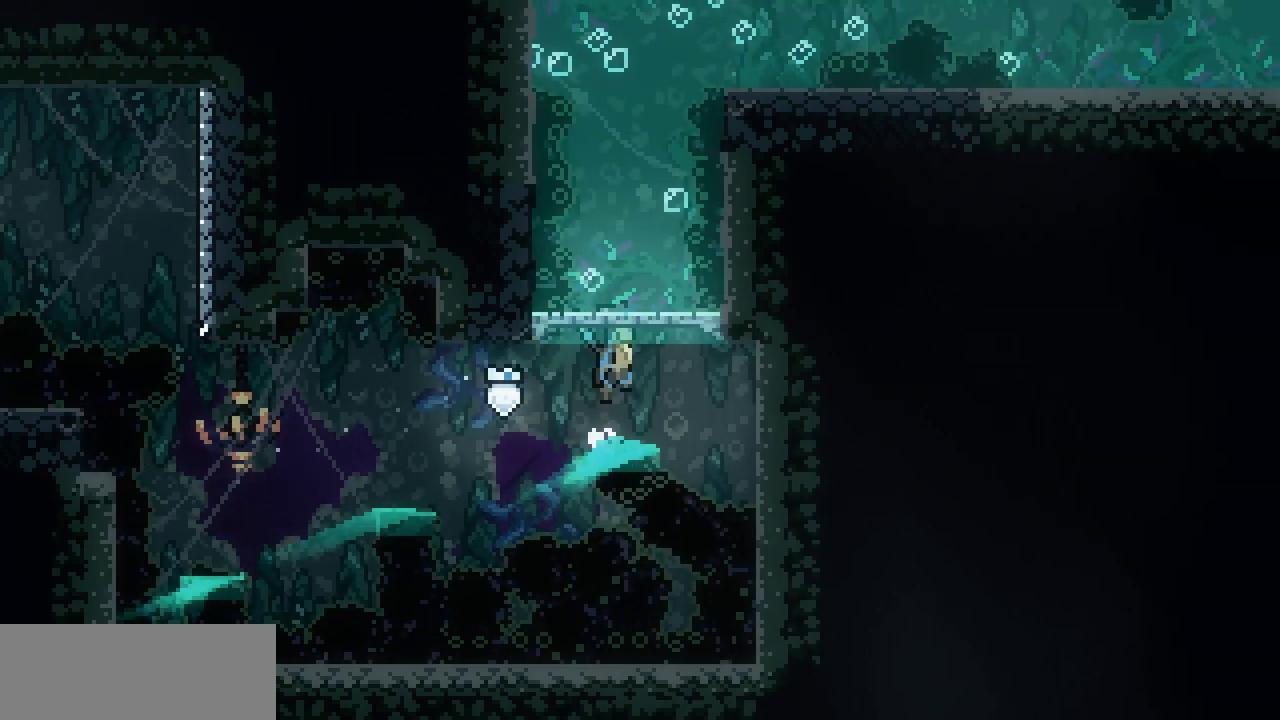
{"keys": ["up"], "events": [[117, "up", "down"], [367, "z", "up"]]}
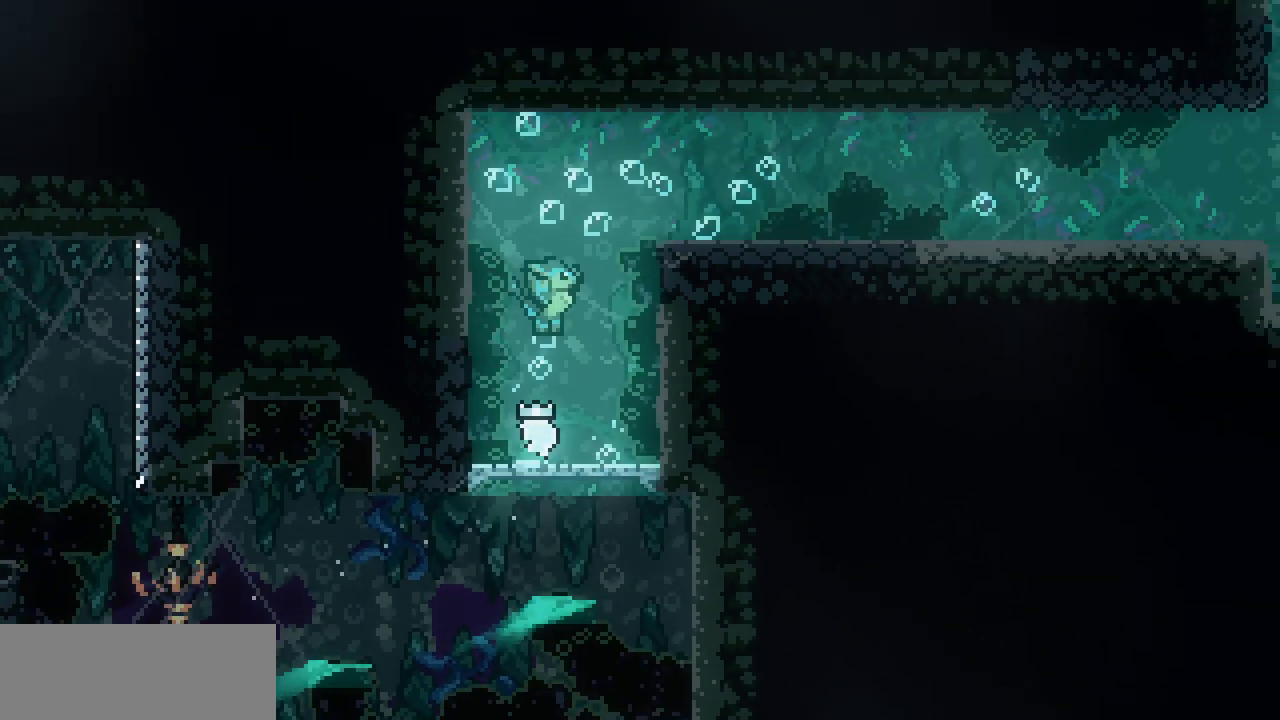
{"keys": [], "events": [[284, "up", "up"]]}
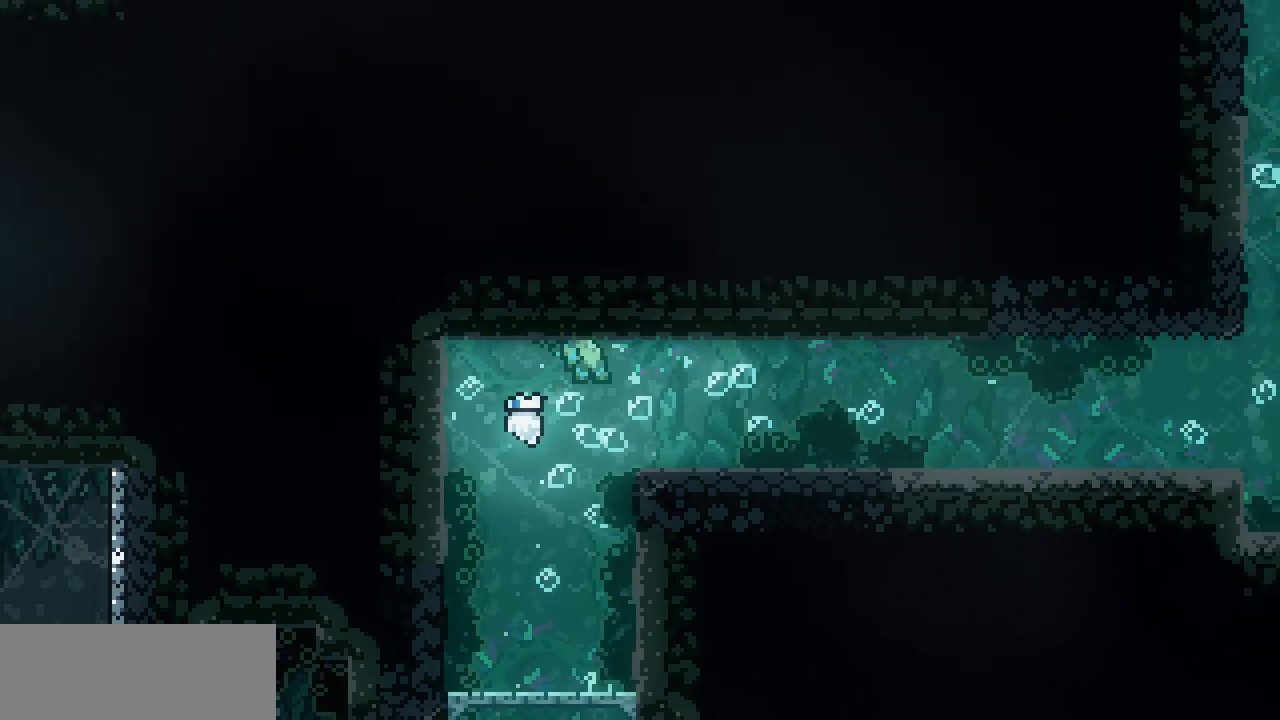
{"keys": [], "events": []}
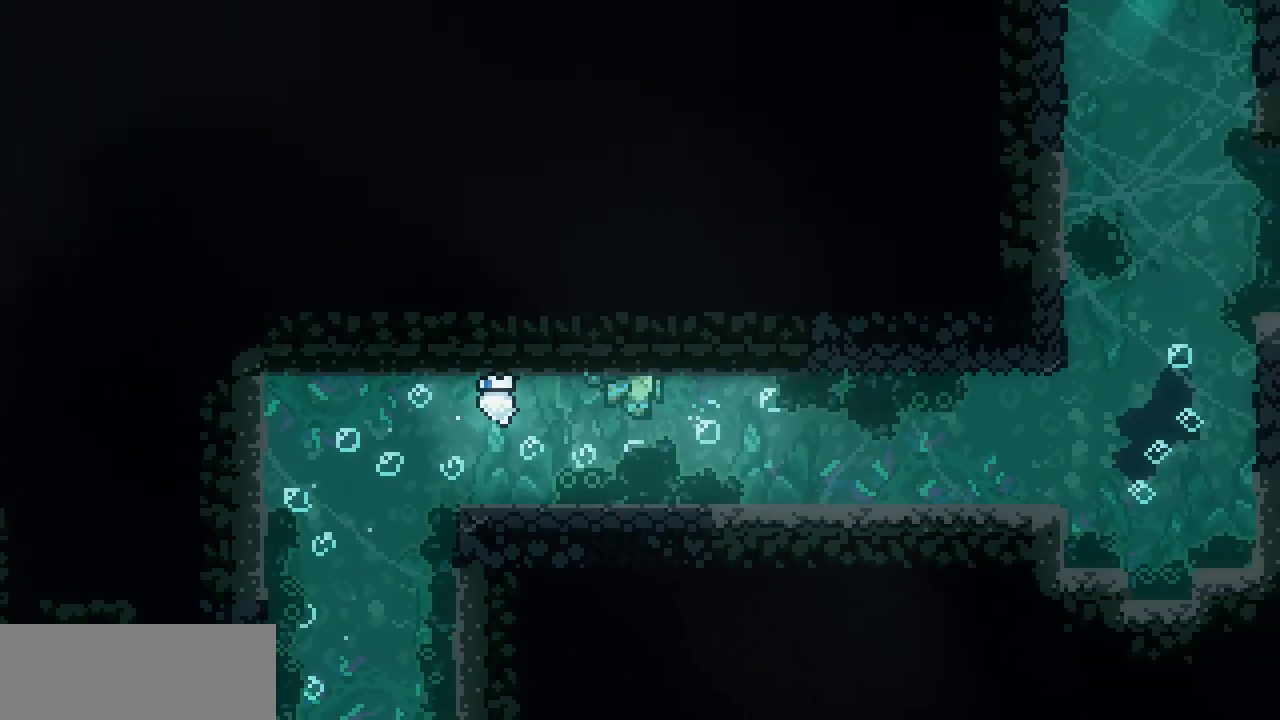
{"keys": [], "events": [[100, "down", "down"], [484, "down", "up"]]}
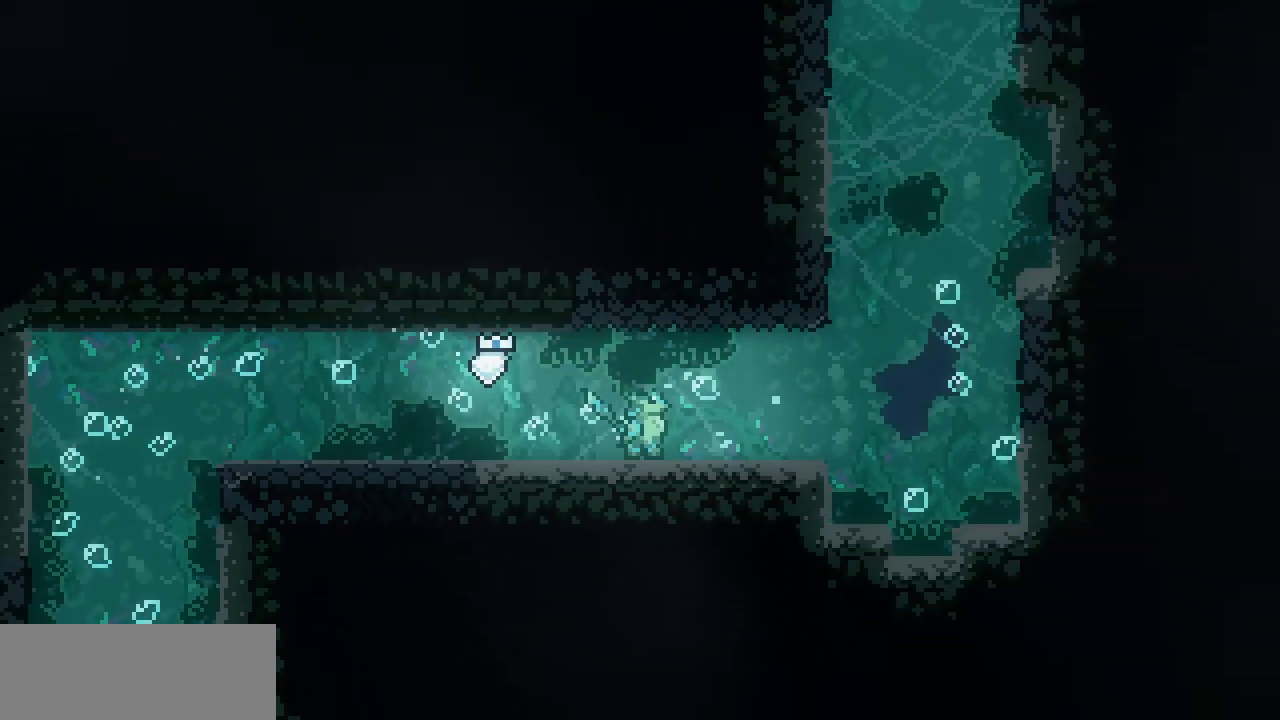
{"keys": [], "events": [[200, "right", "down"], [450, "right", "up"]]}
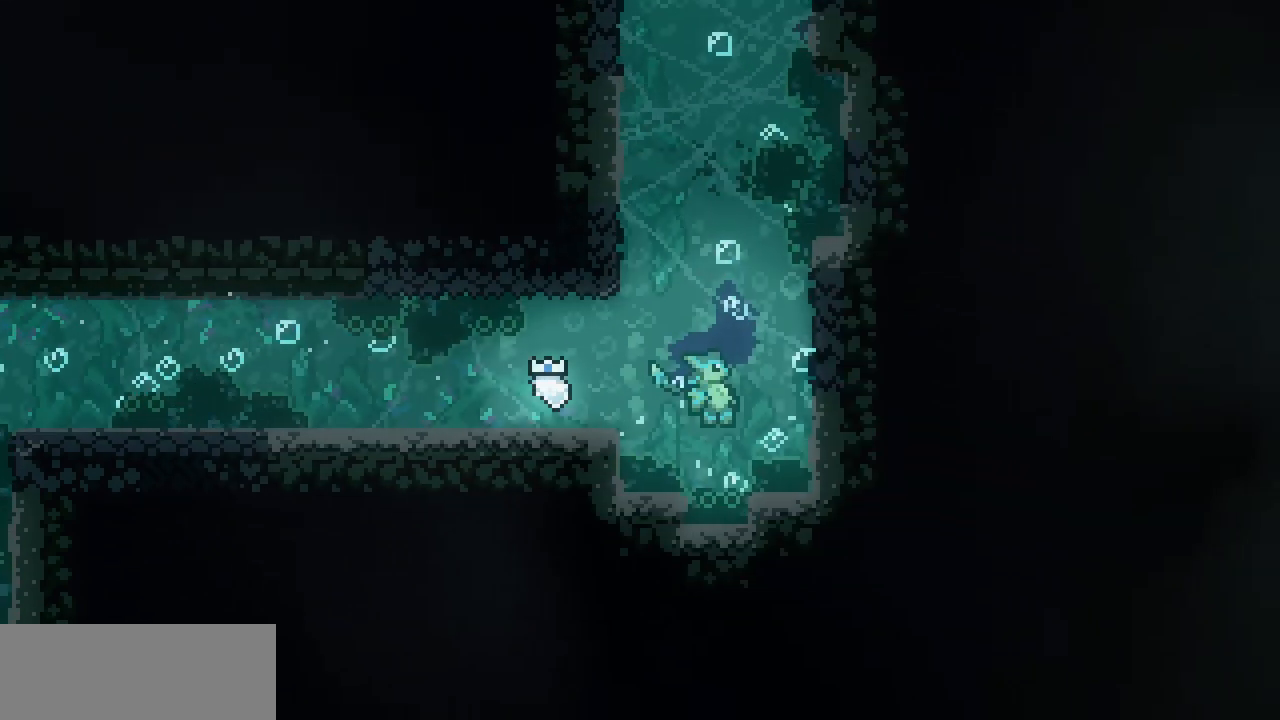
{"keys": ["down"], "events": [[50, "down", "down"]]}
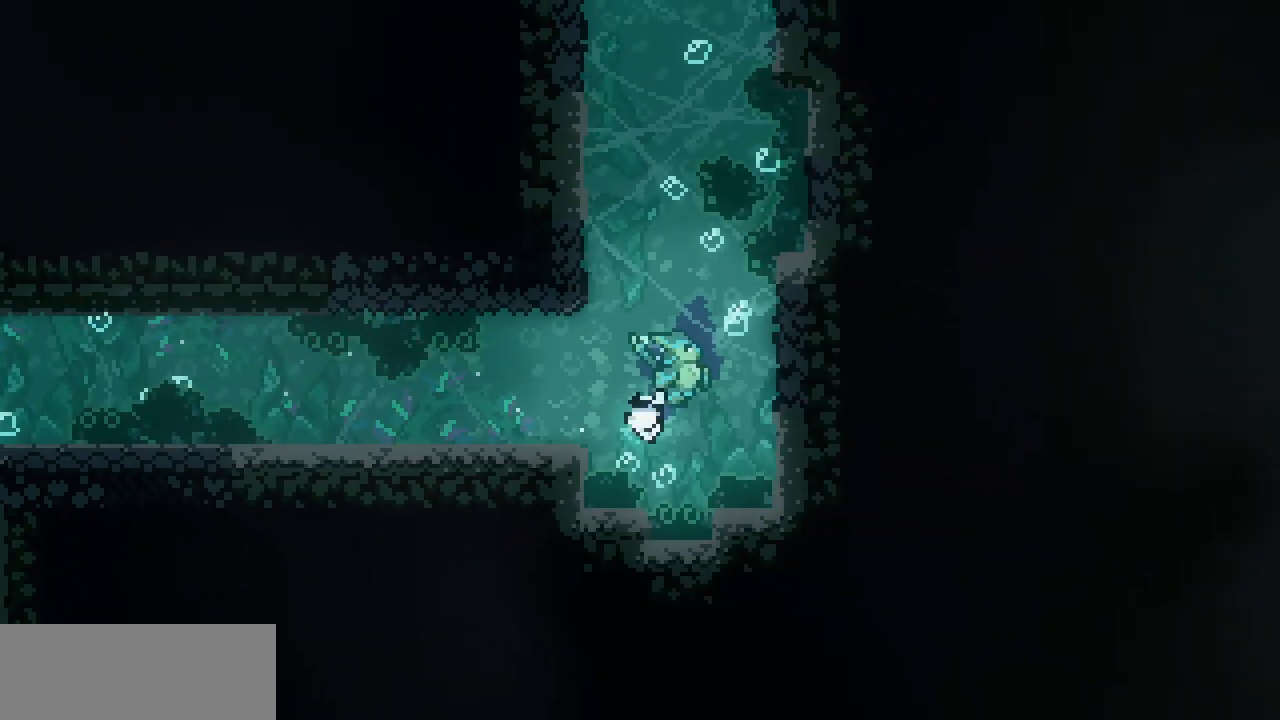
{"keys": [], "events": [[500, "down", "up"]]}
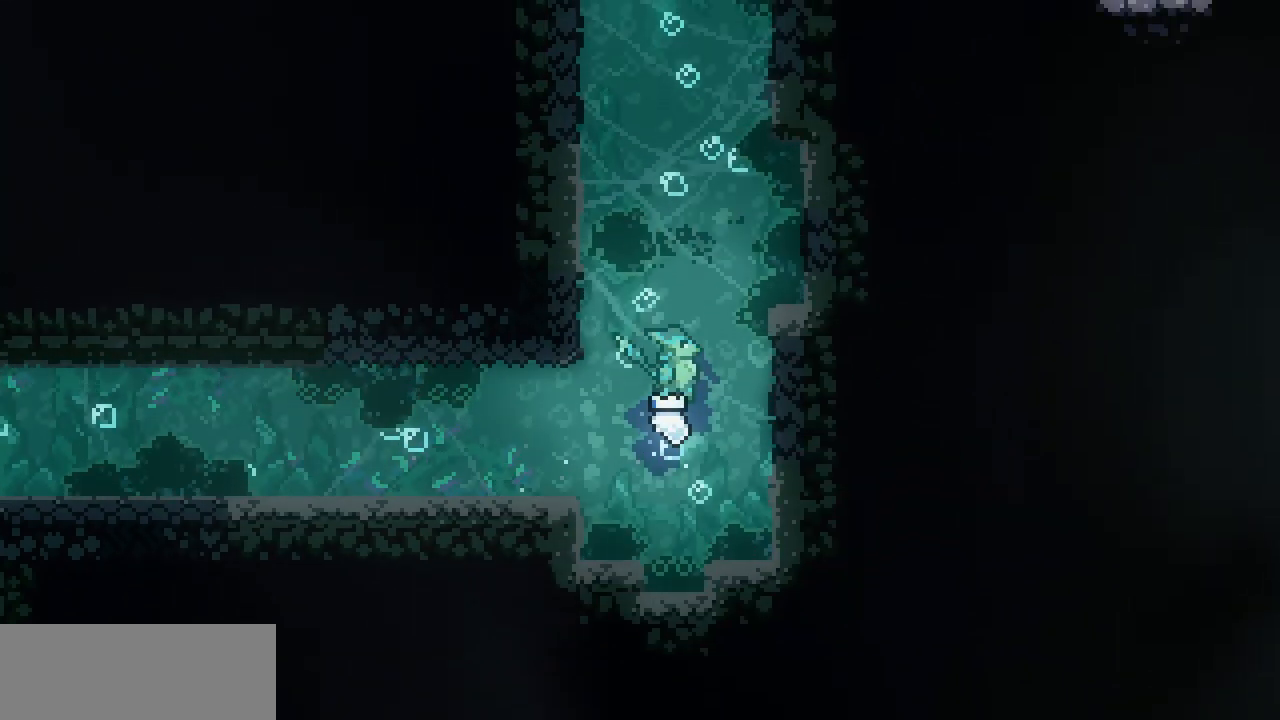
{"keys": ["left"], "events": [[117, "up", "down"], [467, "up", "up"], [484, "left", "down"]]}
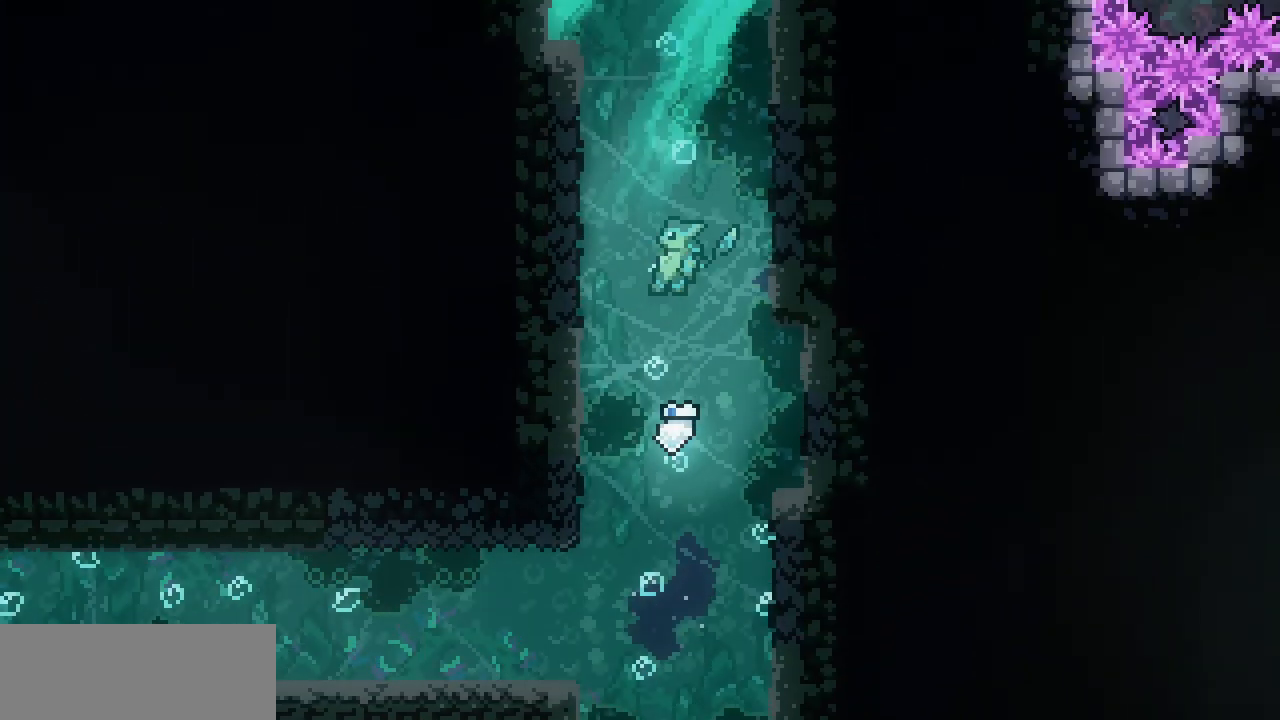
{"keys": ["up"], "events": [[134, "left", "up"], [300, "up", "down"]]}
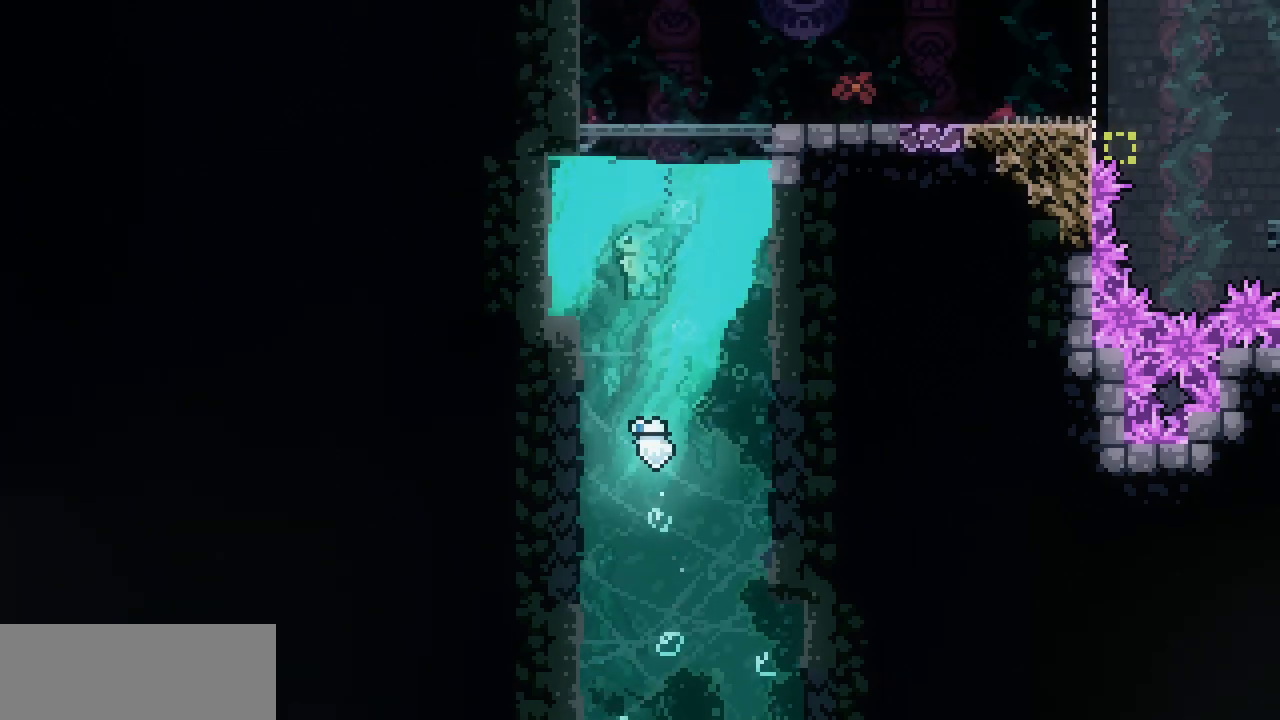
{"keys": ["right"], "events": [[100, "right", "down"], [400, "up", "up"]]}
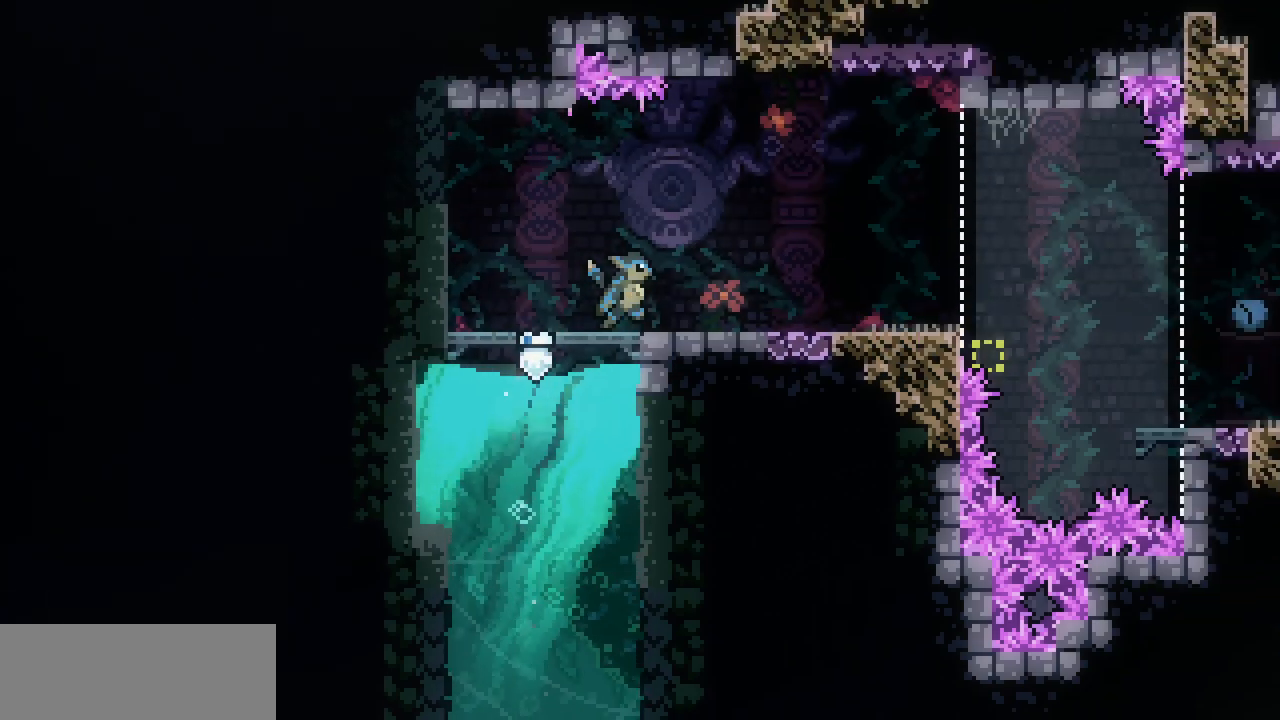
{"keys": ["right"], "events": []}
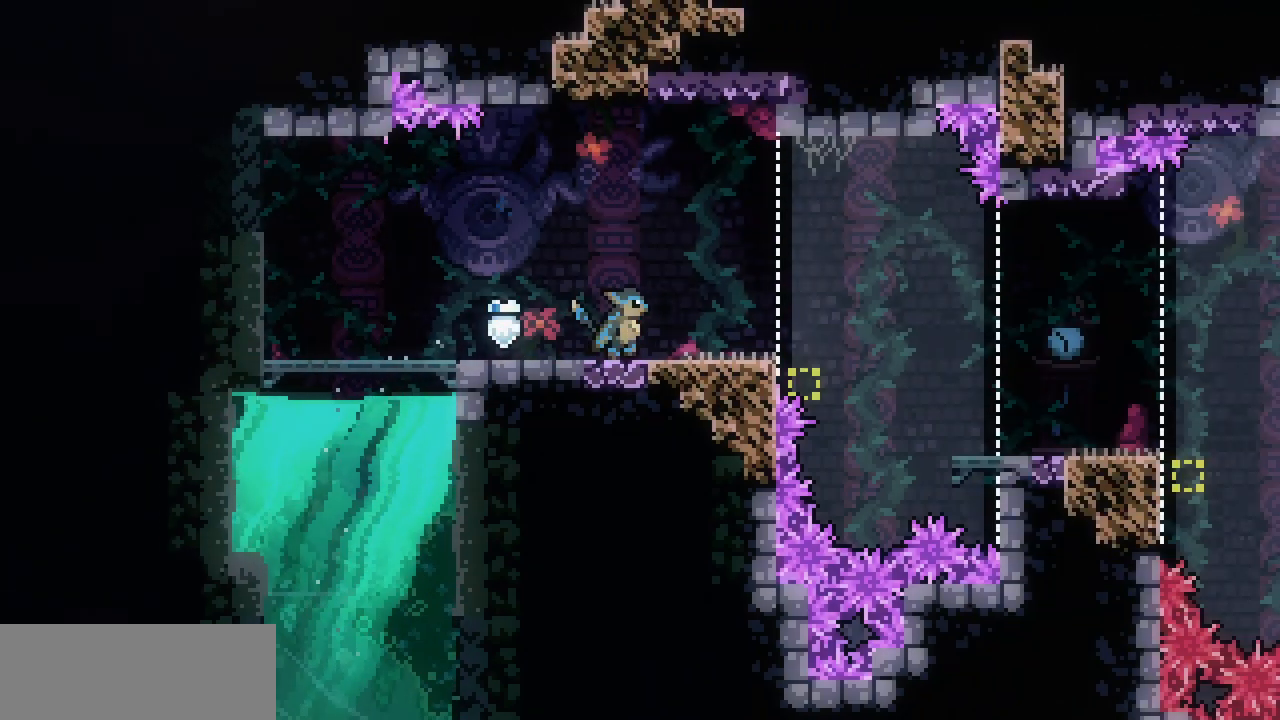
{"keys": ["right", "z"], "events": [[500, "z", "down"]]}
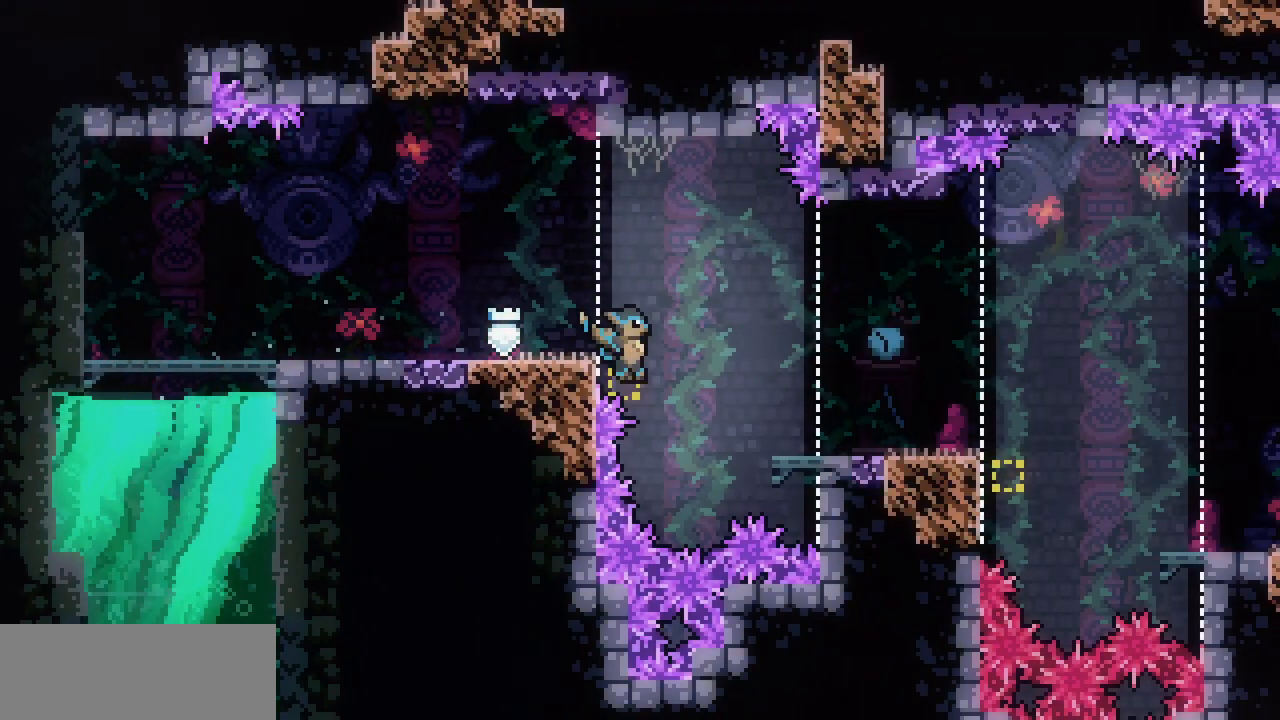
{"keys": ["right"], "events": [[500, "z", "up"]]}
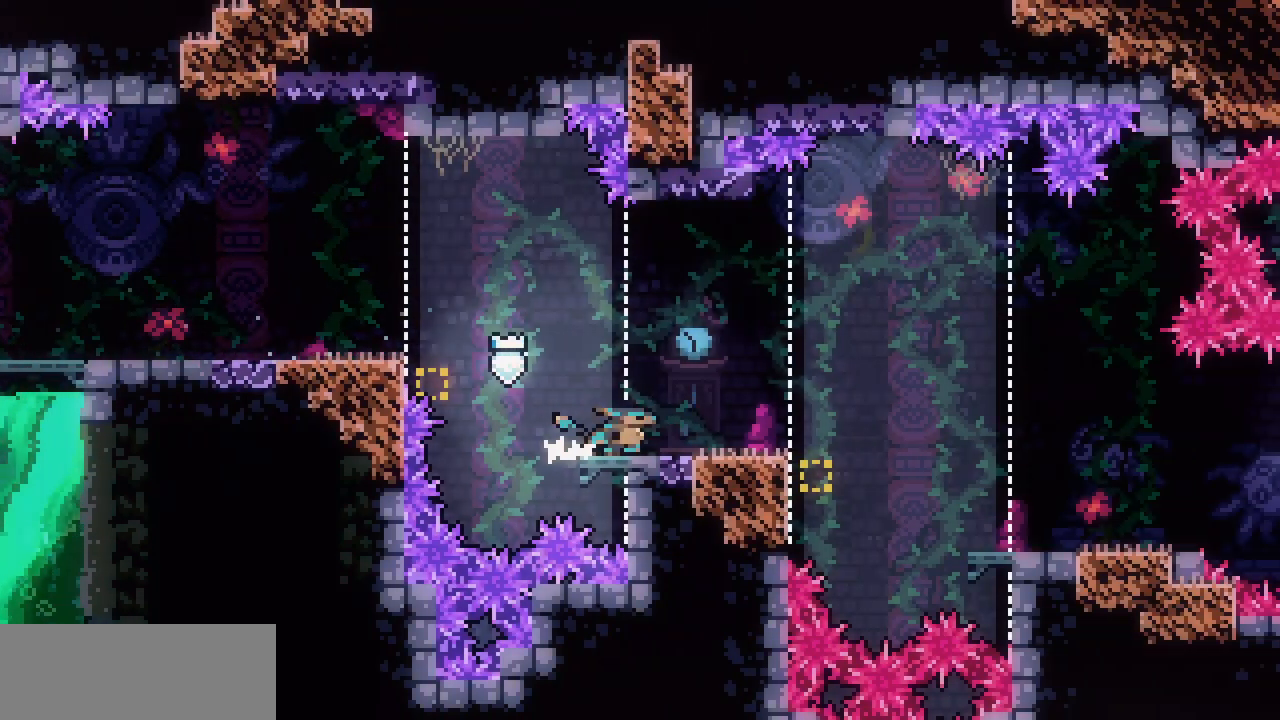
{"keys": ["right"], "events": []}
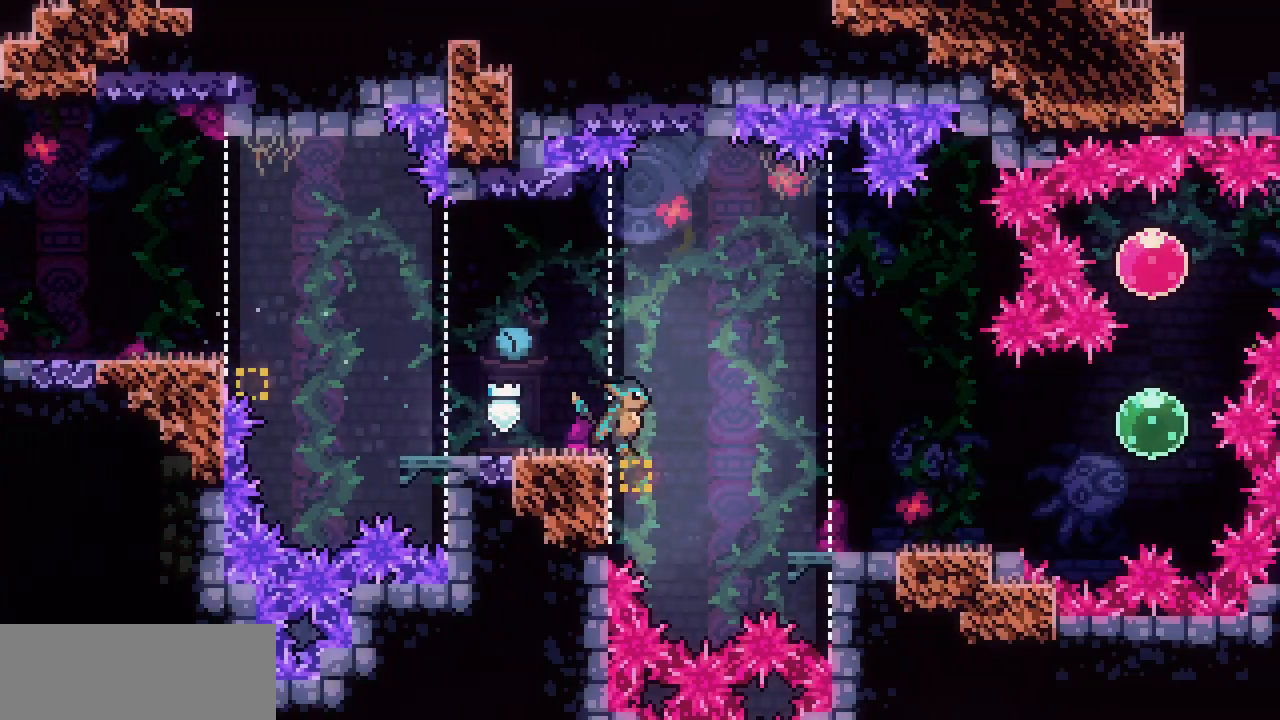
{"keys": ["right", "z"], "events": [[34, "z", "down"]]}
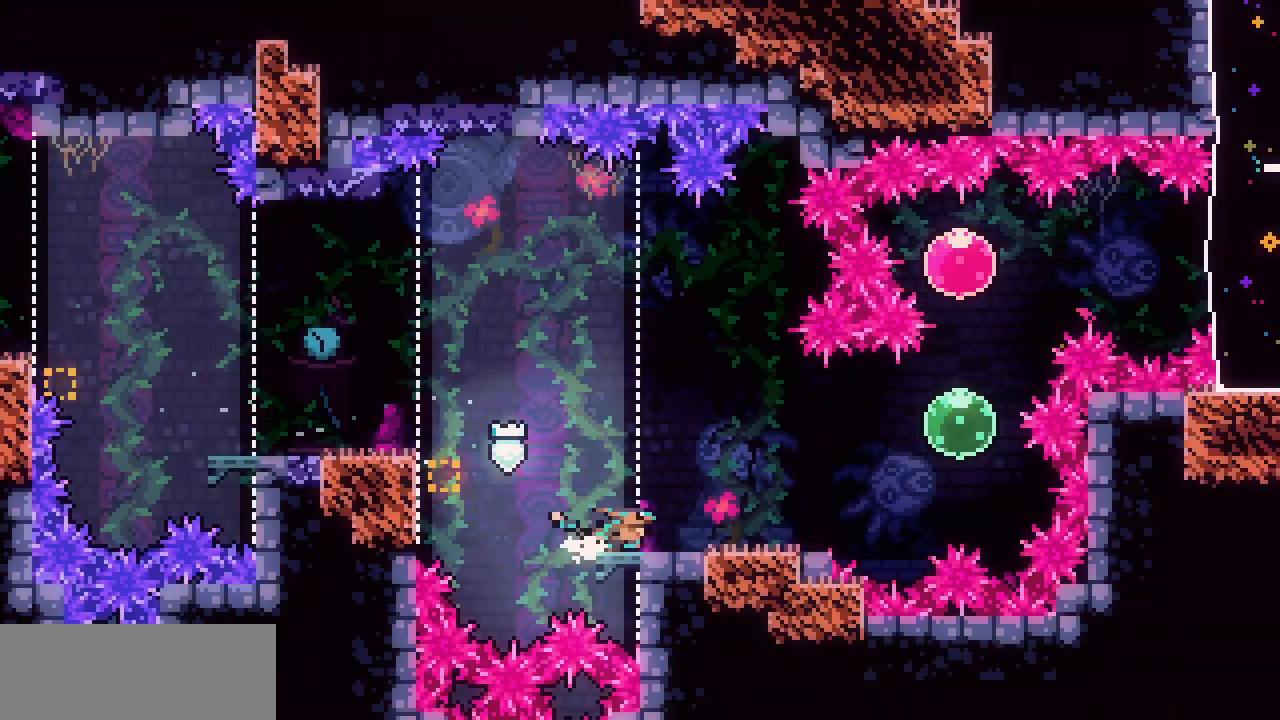
{"keys": ["right", "z"], "events": [[17, "z", "up"], [450, "z", "down"]]}
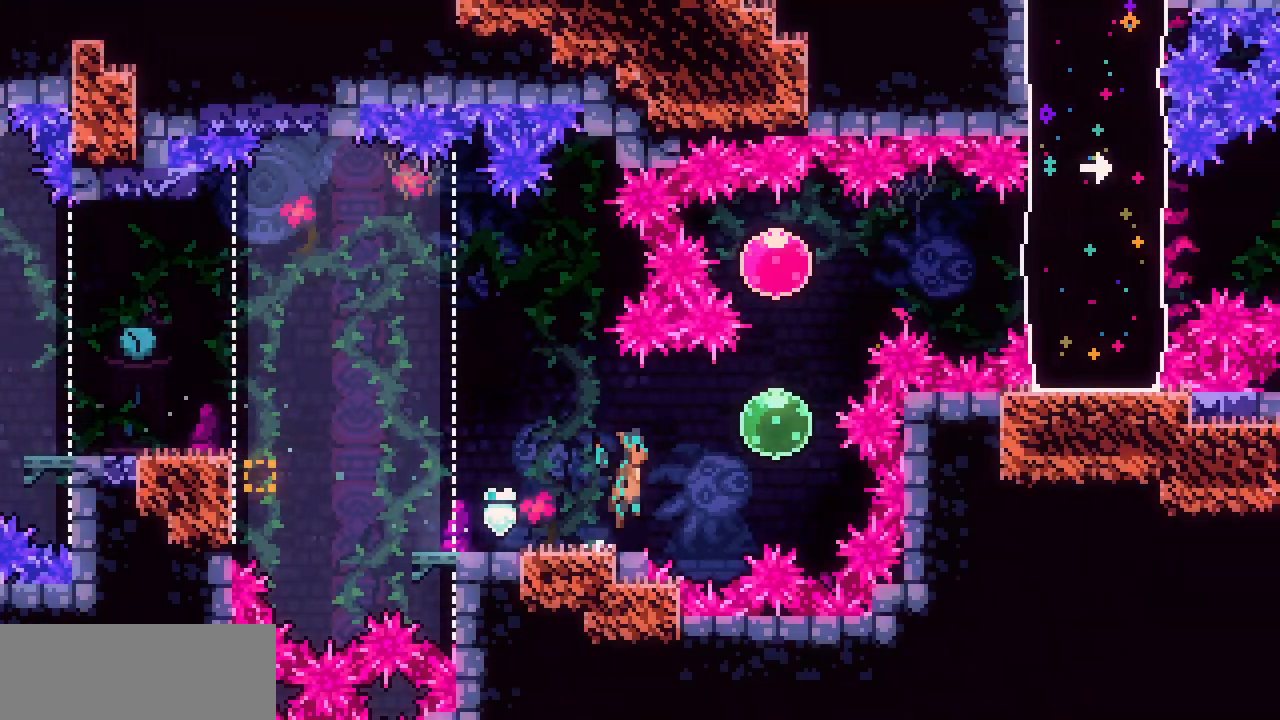
{"keys": ["right", "up"], "events": [[250, "up", "down"], [284, "right", "up"], [284, "z", "up"], [300, "c", "down"], [450, "c", "up"], [484, "right", "down"]]}
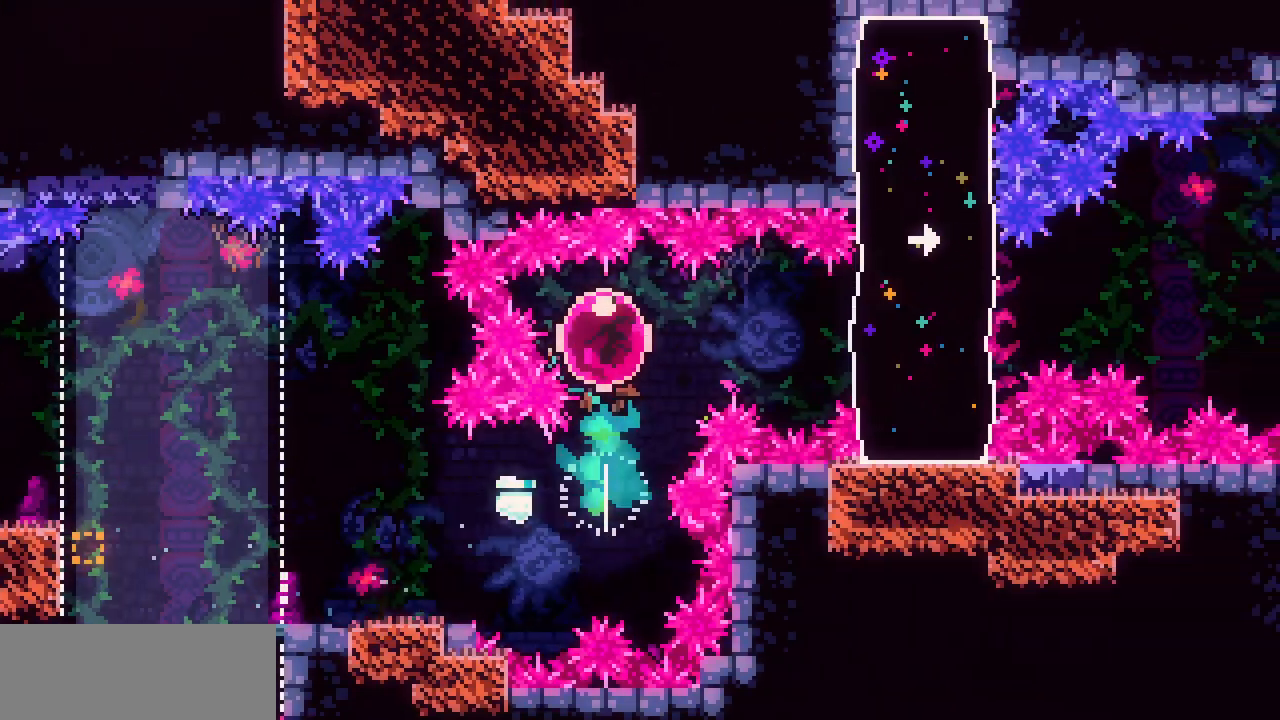
{"keys": ["right"], "events": [[34, "c", "down"], [50, "up", "up"], [150, "c", "up"]]}
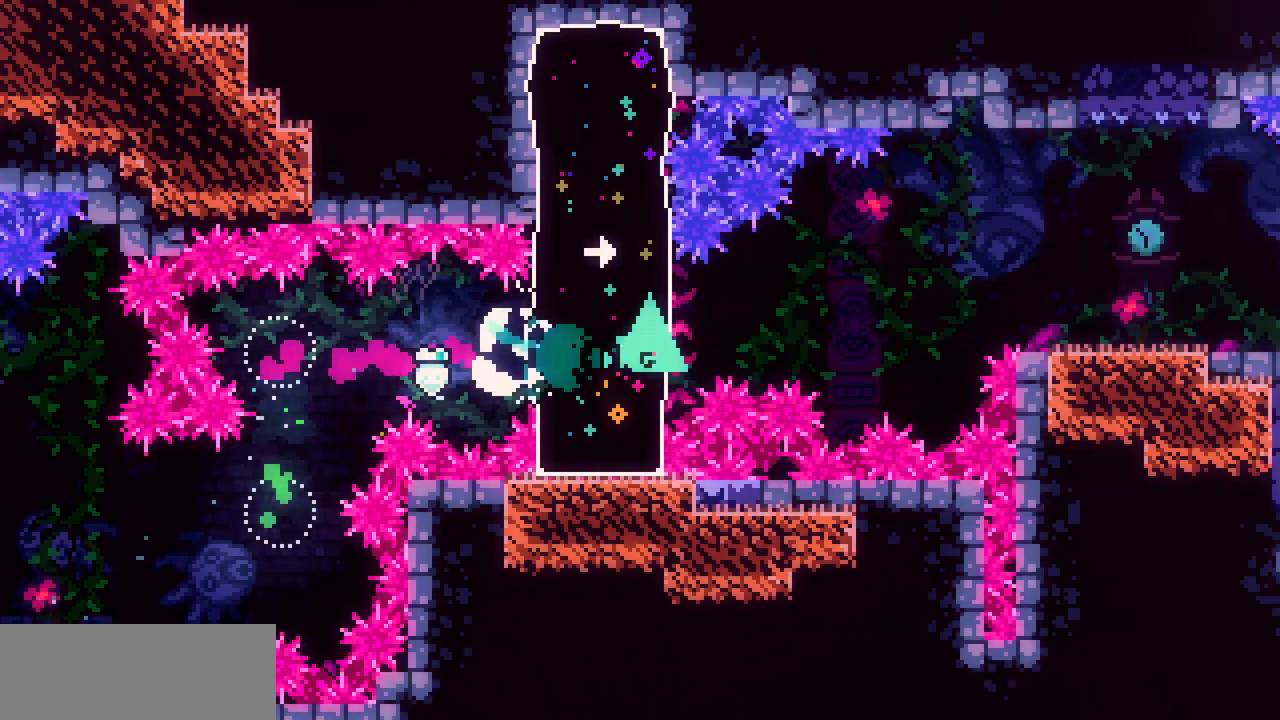
{"keys": ["right", "z"], "events": [[17, "z", "down"]]}